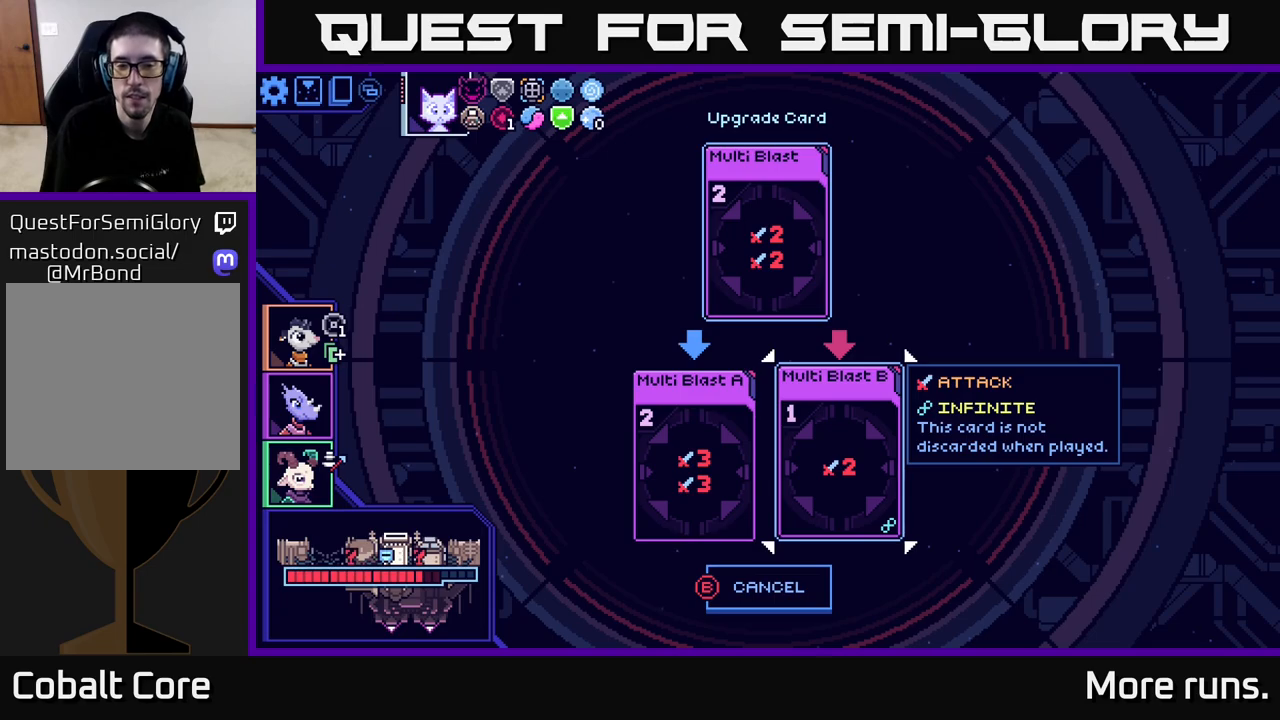
Gameplay with a controller (Xbox layout); each line is a JSON object with the inputs held at the frame after it. "events" lists button and stick changes between this image and that frame as [ms after this image, input, new state], when the widget could be followed in between.
{"buttons": ["DPAD_LEFT"], "left_stick": "center", "right_stick": "center", "events": [[417, "DPAD_LEFT", "down"]]}
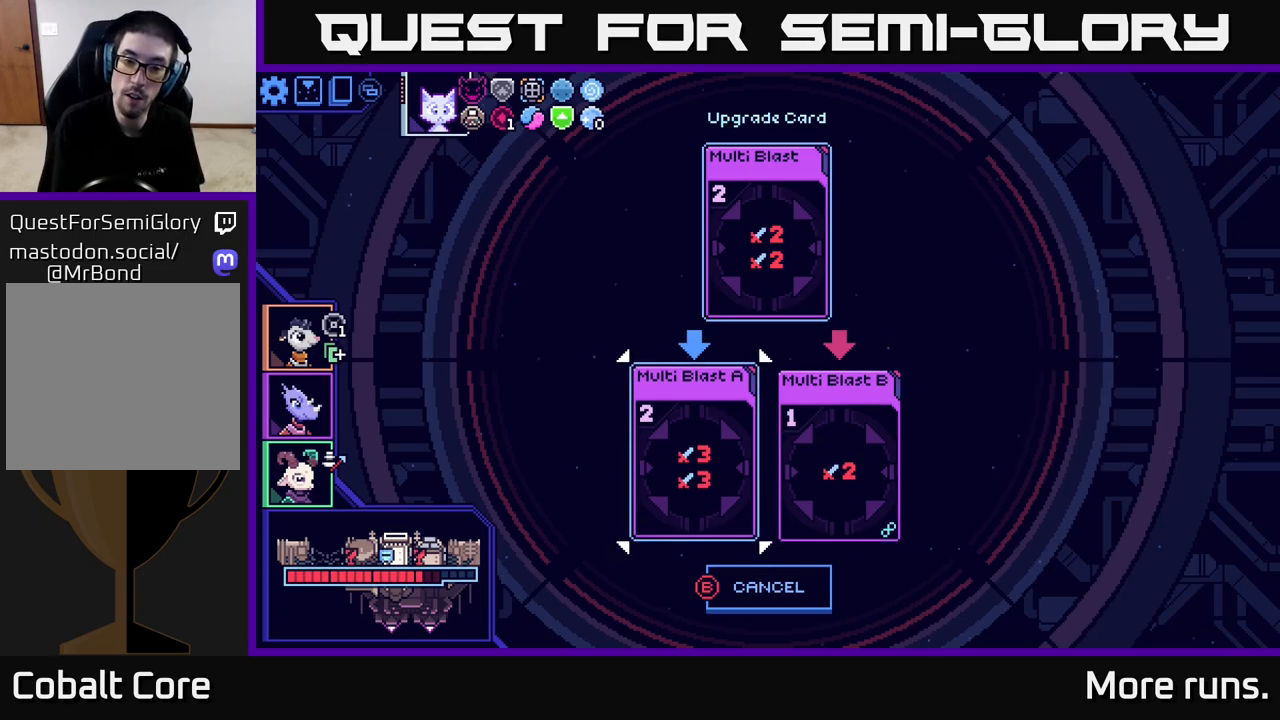
{"buttons": [], "left_stick": "center", "right_stick": "center", "events": [[100, "DPAD_LEFT", "up"]]}
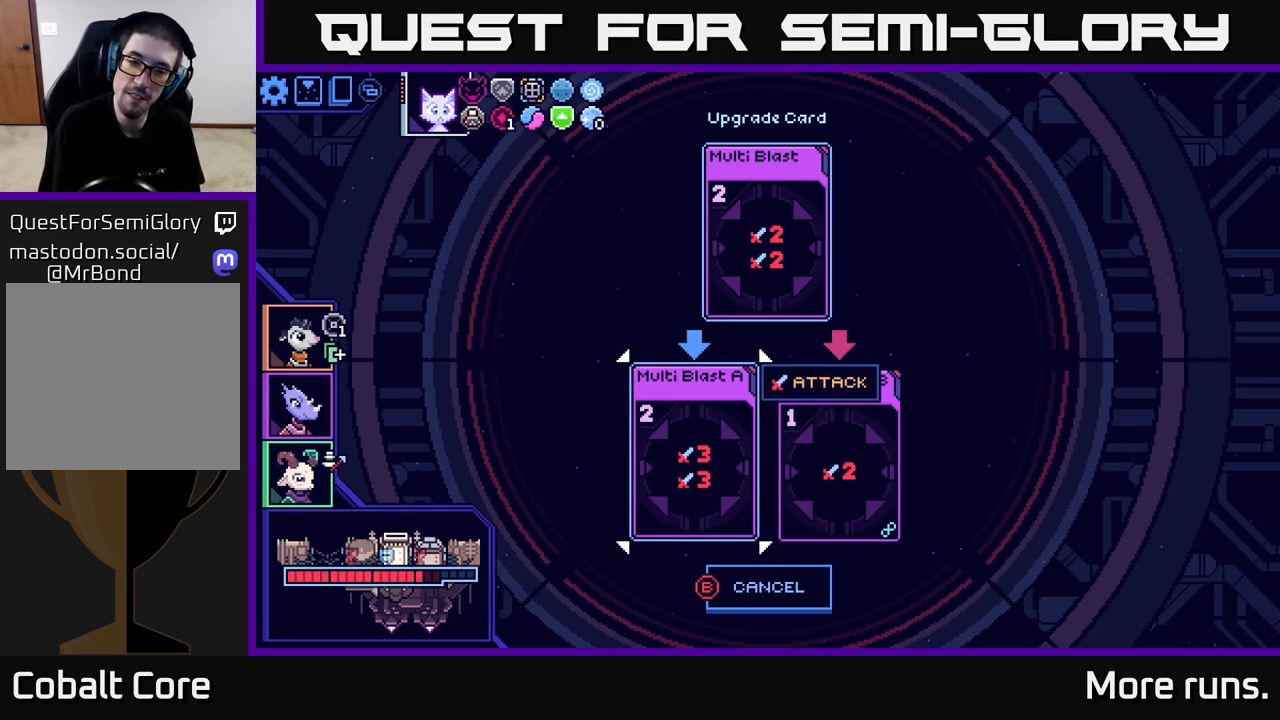
{"buttons": [], "left_stick": "center", "right_stick": "center", "events": []}
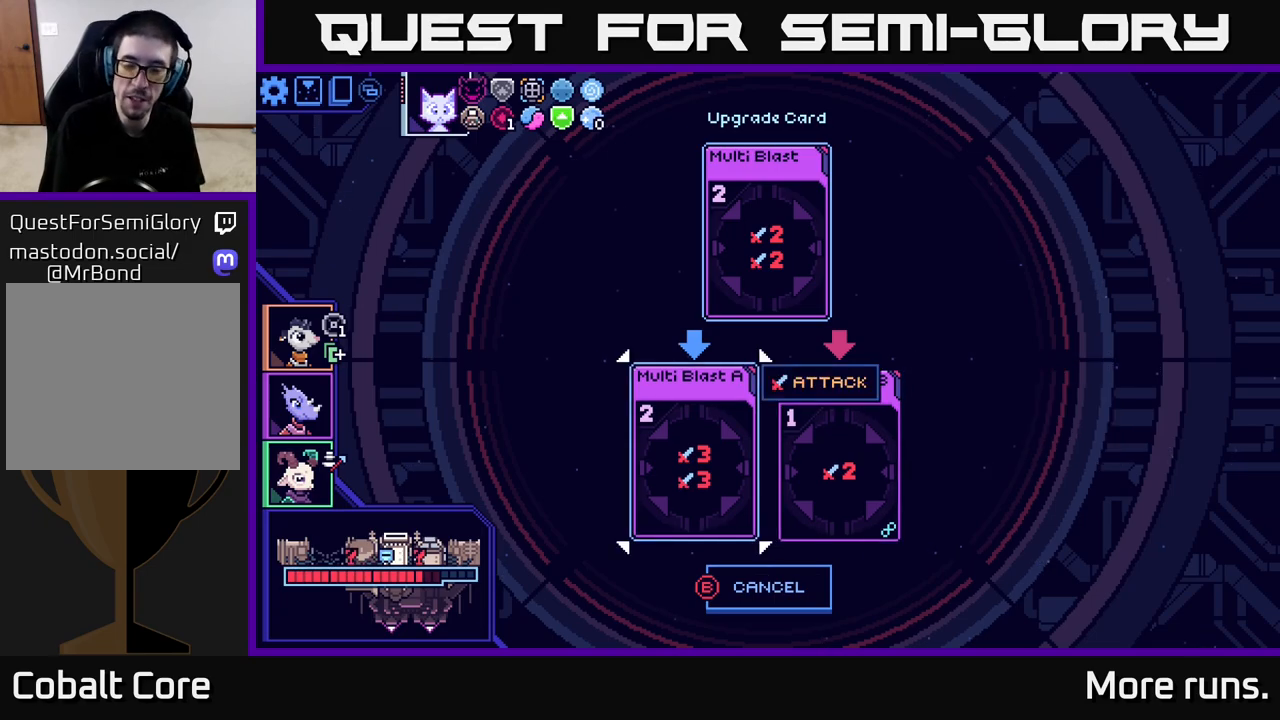
{"buttons": [], "left_stick": "center", "right_stick": "center", "events": []}
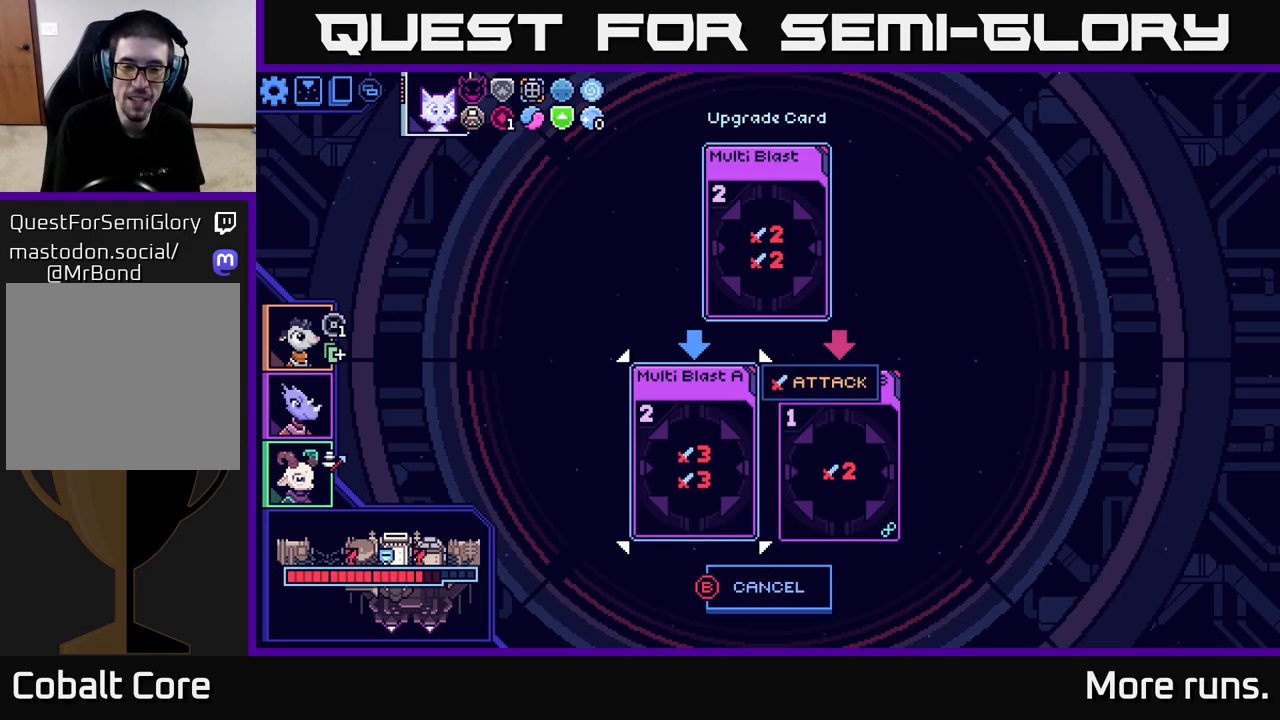
{"buttons": [], "left_stick": "center", "right_stick": "center", "events": []}
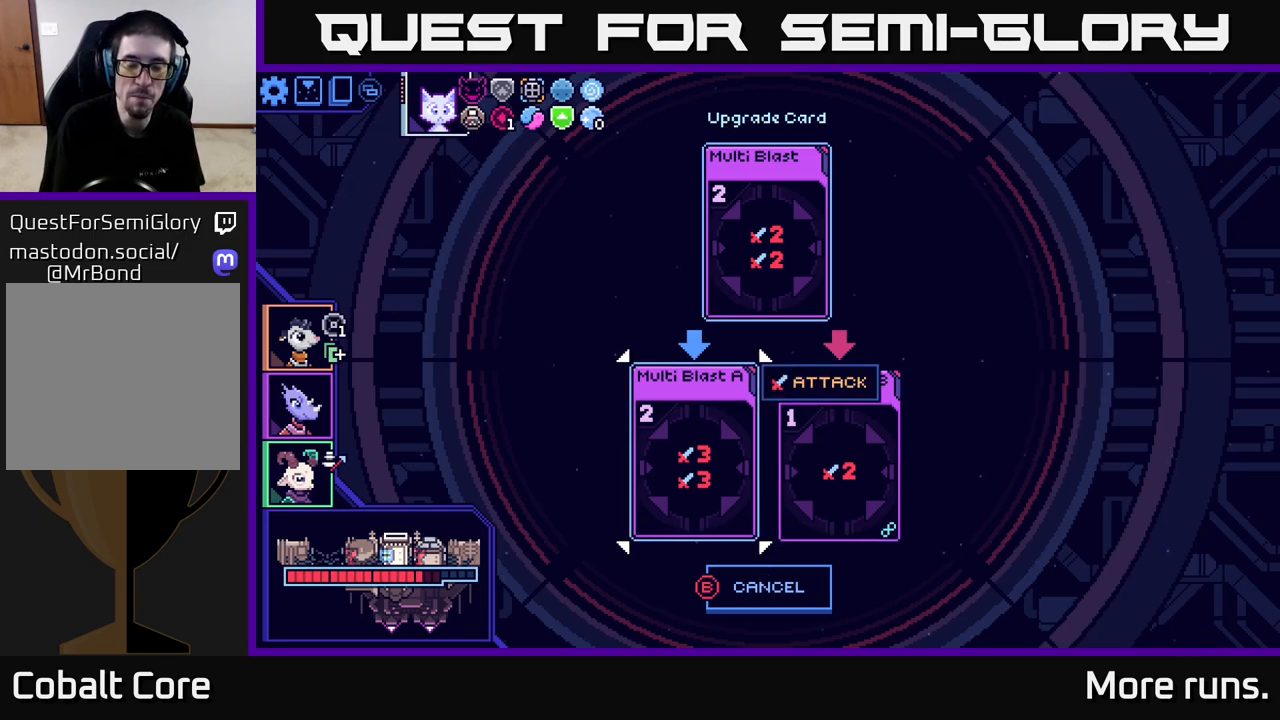
{"buttons": [], "left_stick": "center", "right_stick": "center", "events": []}
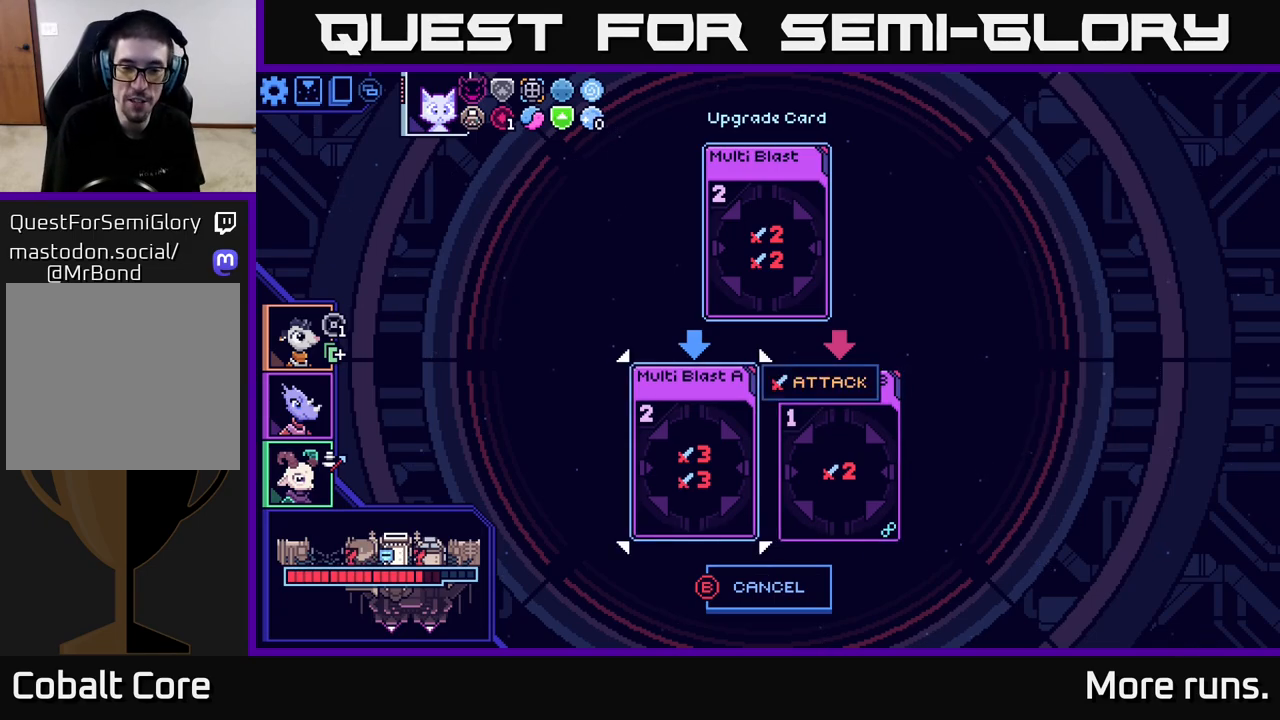
{"buttons": [], "left_stick": "center", "right_stick": "center", "events": []}
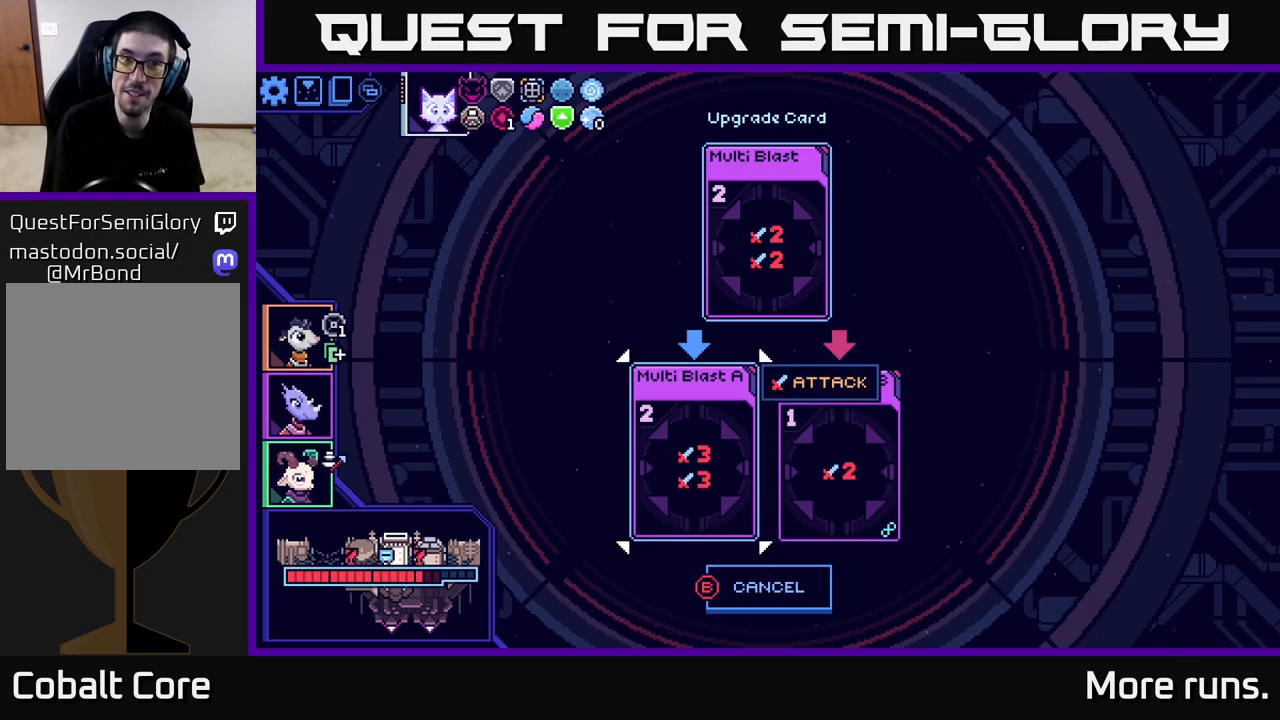
{"buttons": [], "left_stick": "center", "right_stick": "center", "events": []}
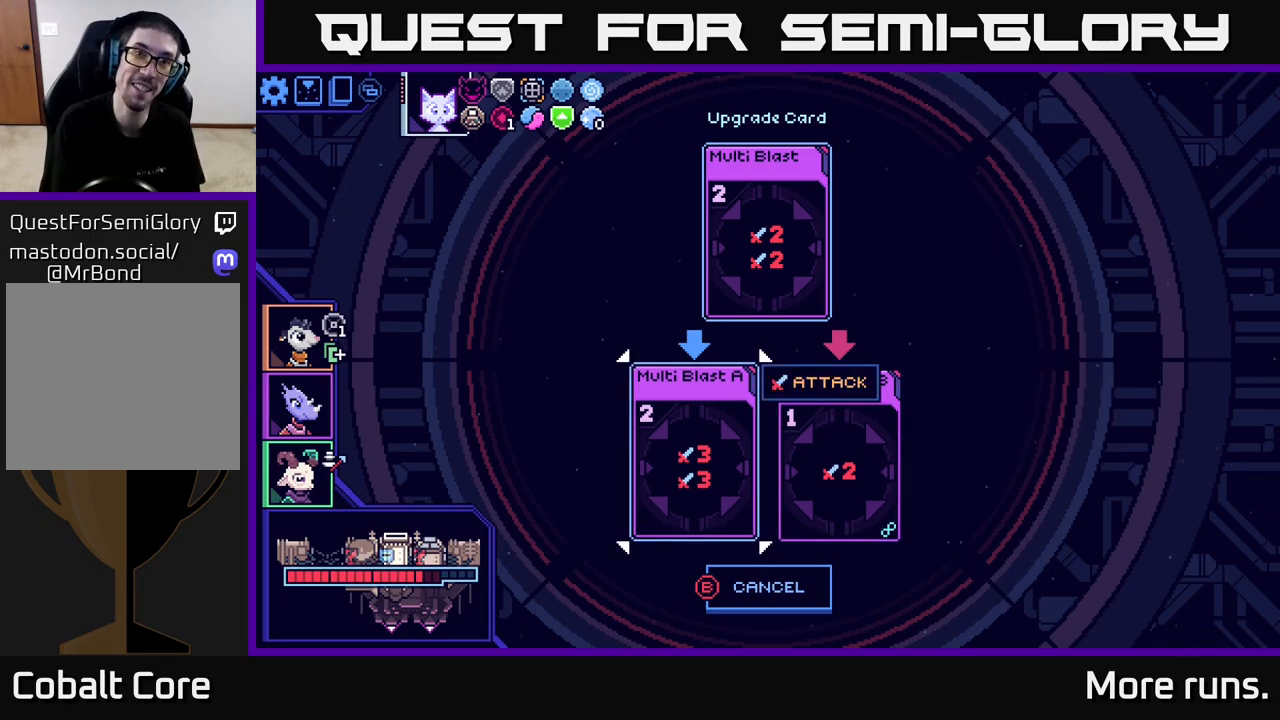
{"buttons": [], "left_stick": "center", "right_stick": "center", "events": []}
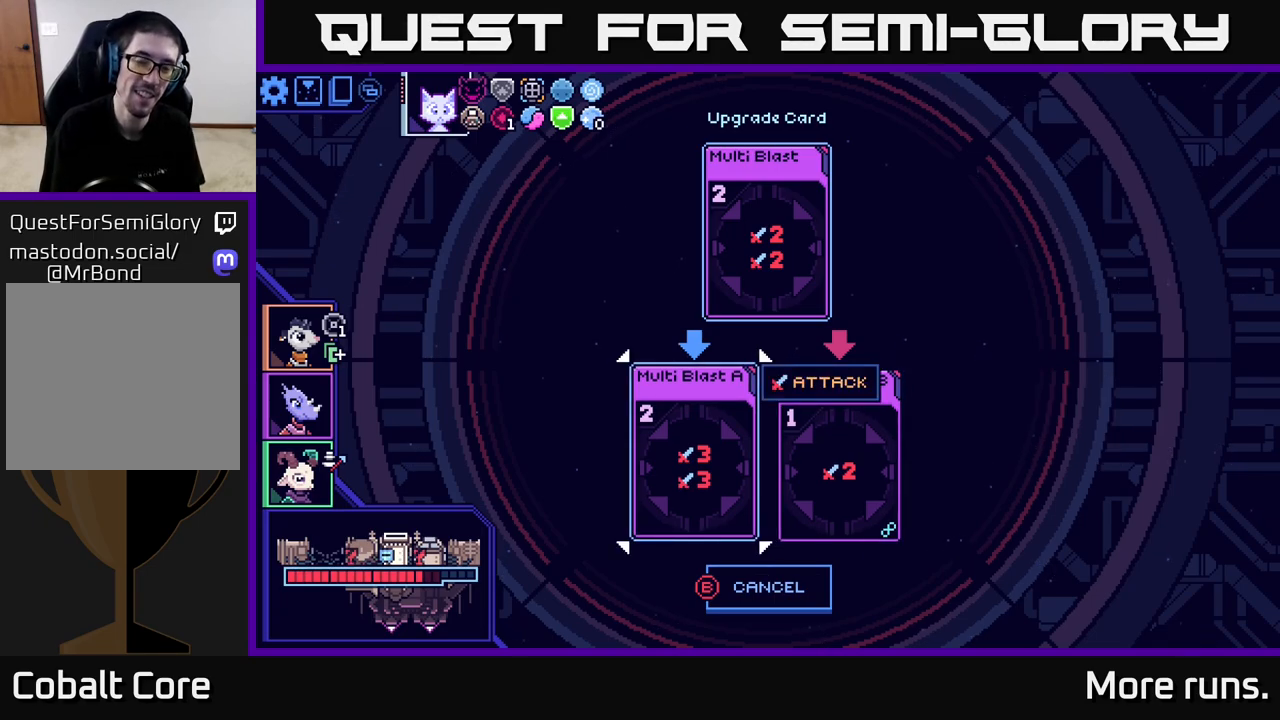
{"buttons": [], "left_stick": "center", "right_stick": "center", "events": []}
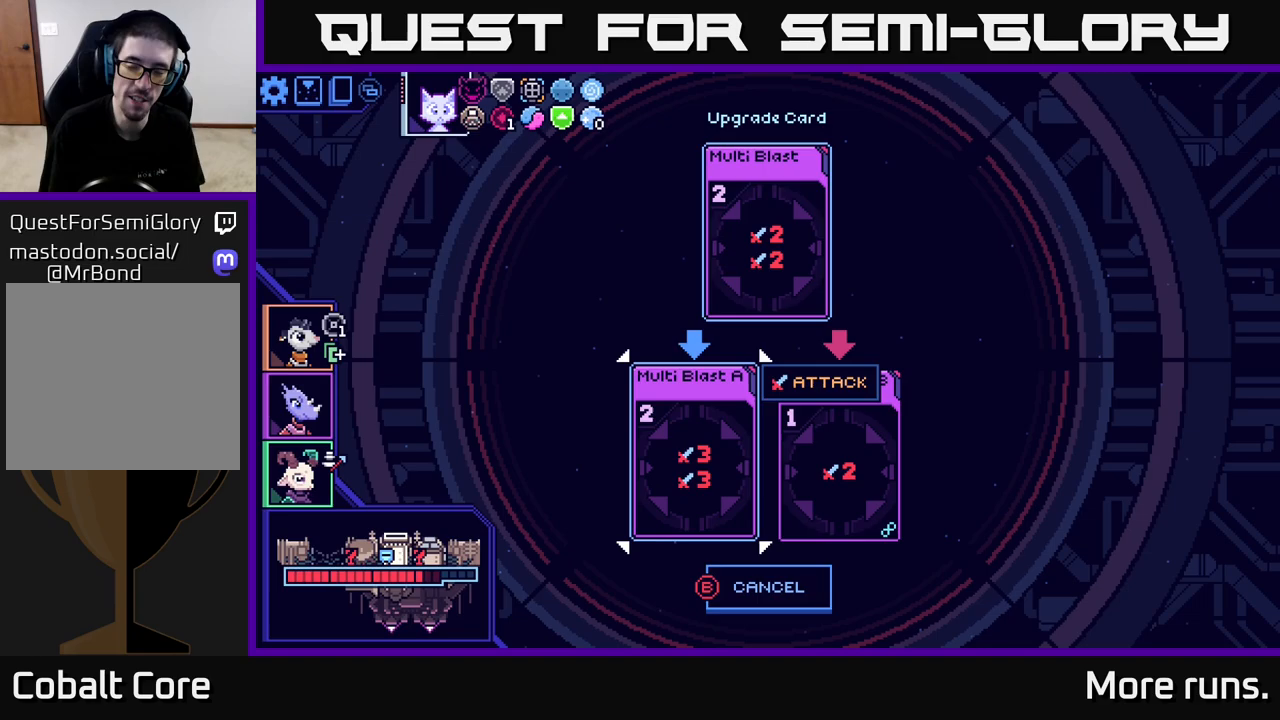
{"buttons": ["DPAD_RIGHT"], "left_stick": "center", "right_stick": "center", "events": [[450, "DPAD_RIGHT", "down"]]}
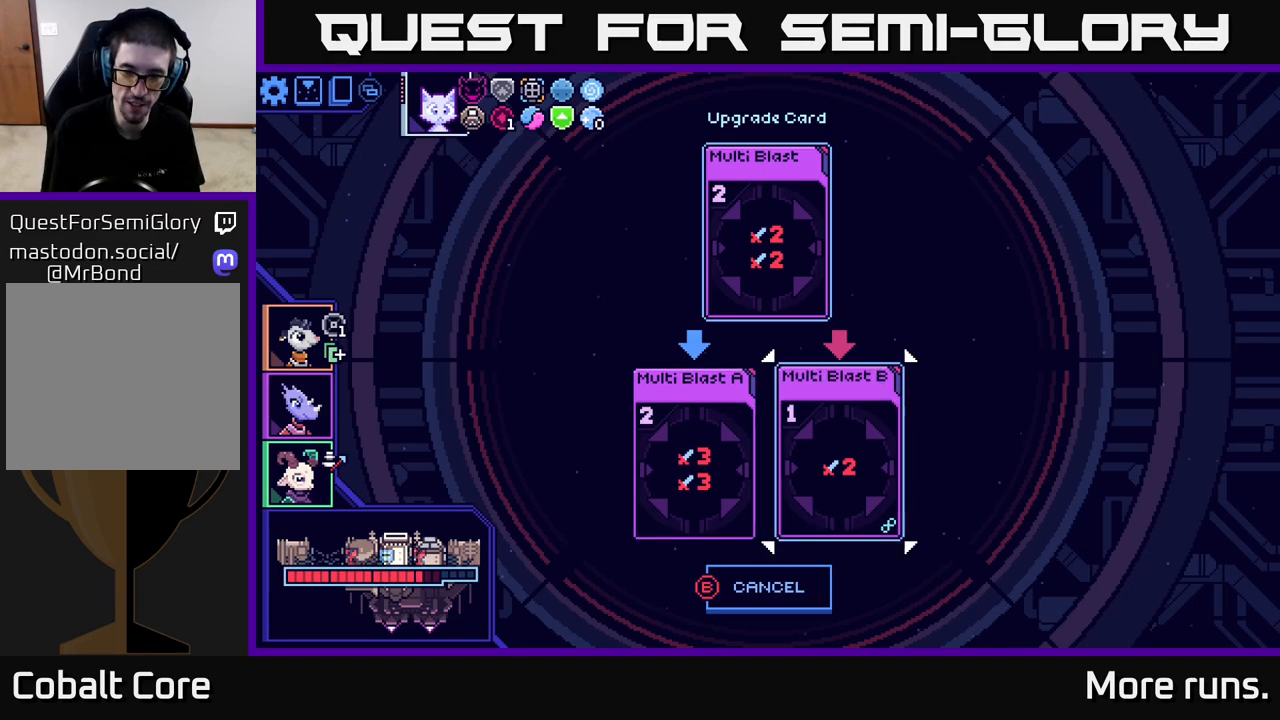
{"buttons": [], "left_stick": "center", "right_stick": "center", "events": [[67, "DPAD_RIGHT", "up"], [200, "DPAD_LEFT", "down"], [350, "DPAD_LEFT", "up"]]}
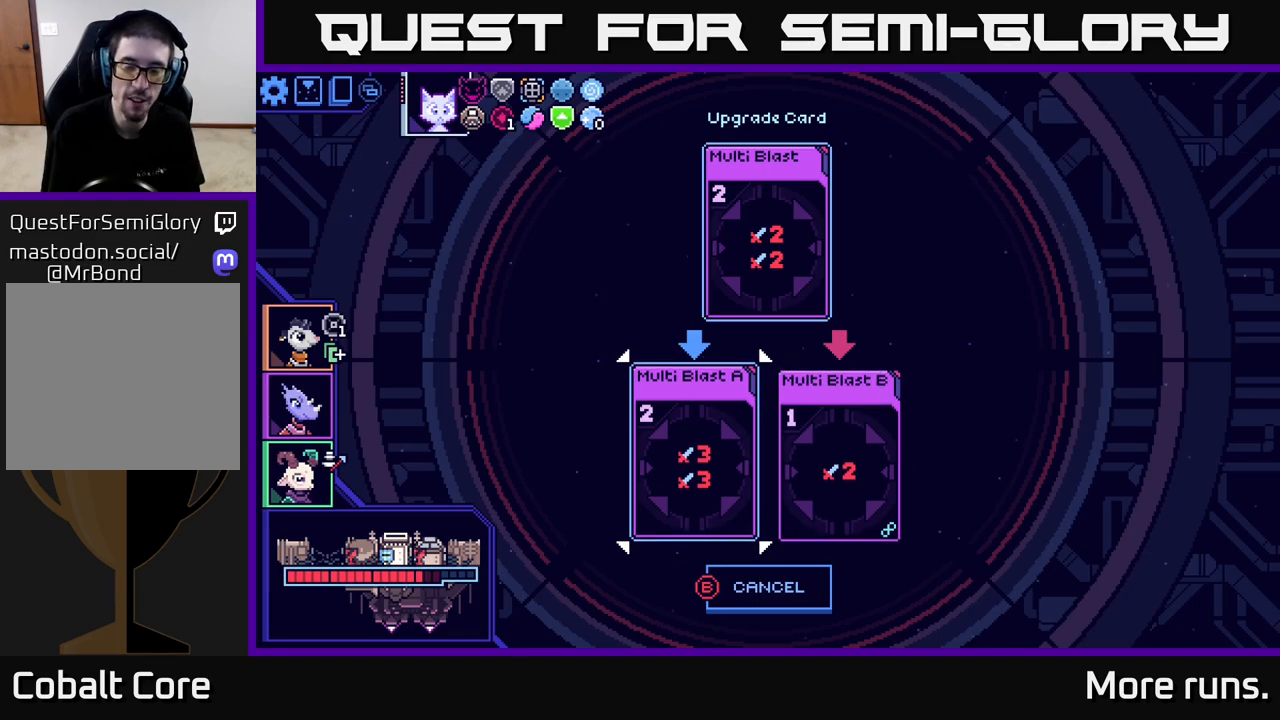
{"buttons": ["DPAD_RIGHT"], "left_stick": "center", "right_stick": "center", "events": [[483, "DPAD_RIGHT", "down"]]}
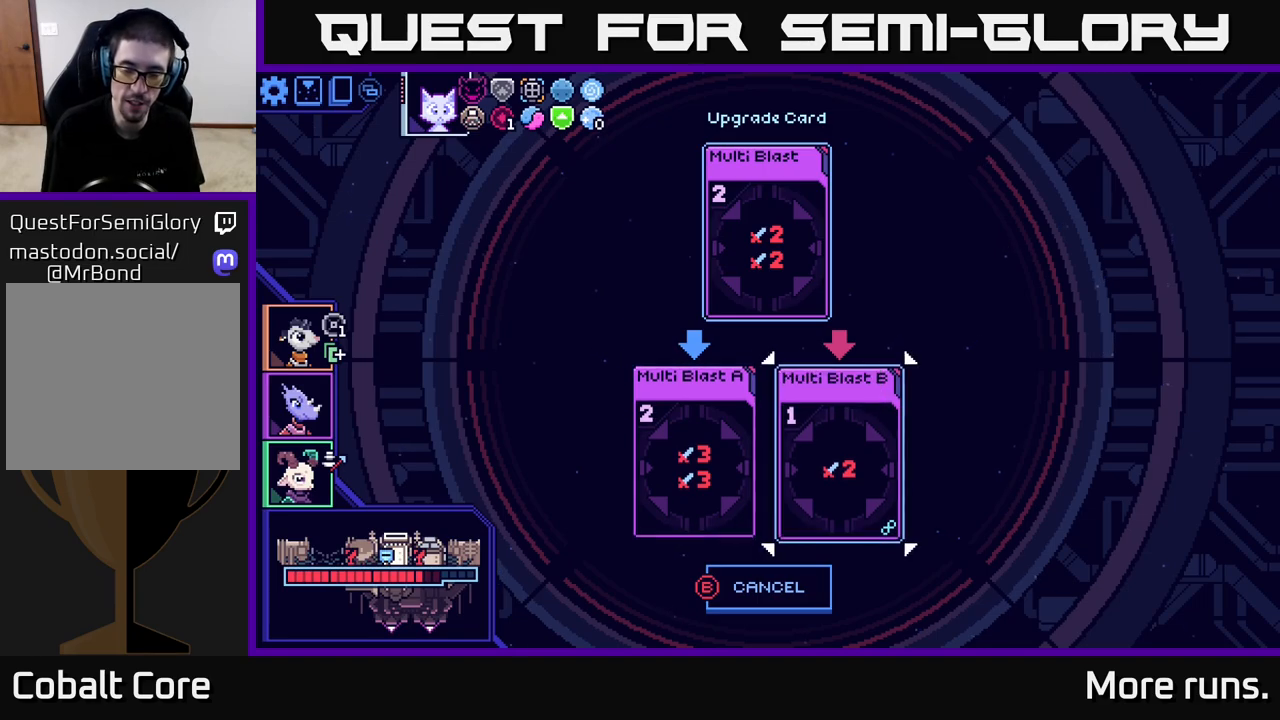
{"buttons": [], "left_stick": "center", "right_stick": "center", "events": [[133, "DPAD_RIGHT", "up"], [267, "B", "down"], [400, "B", "up"]]}
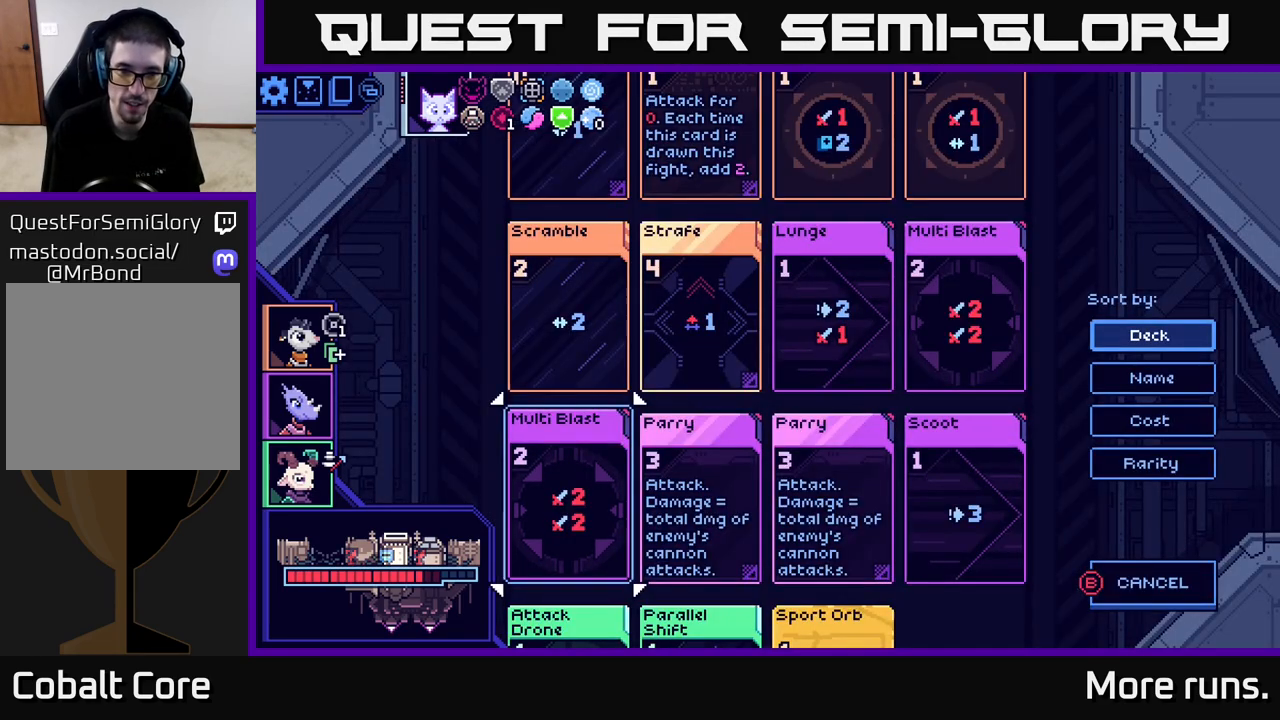
{"buttons": ["DPAD_DOWN"], "left_stick": "center", "right_stick": "center", "events": [[233, "DPAD_DOWN", "down"], [300, "DPAD_DOWN", "up"], [467, "DPAD_DOWN", "down"]]}
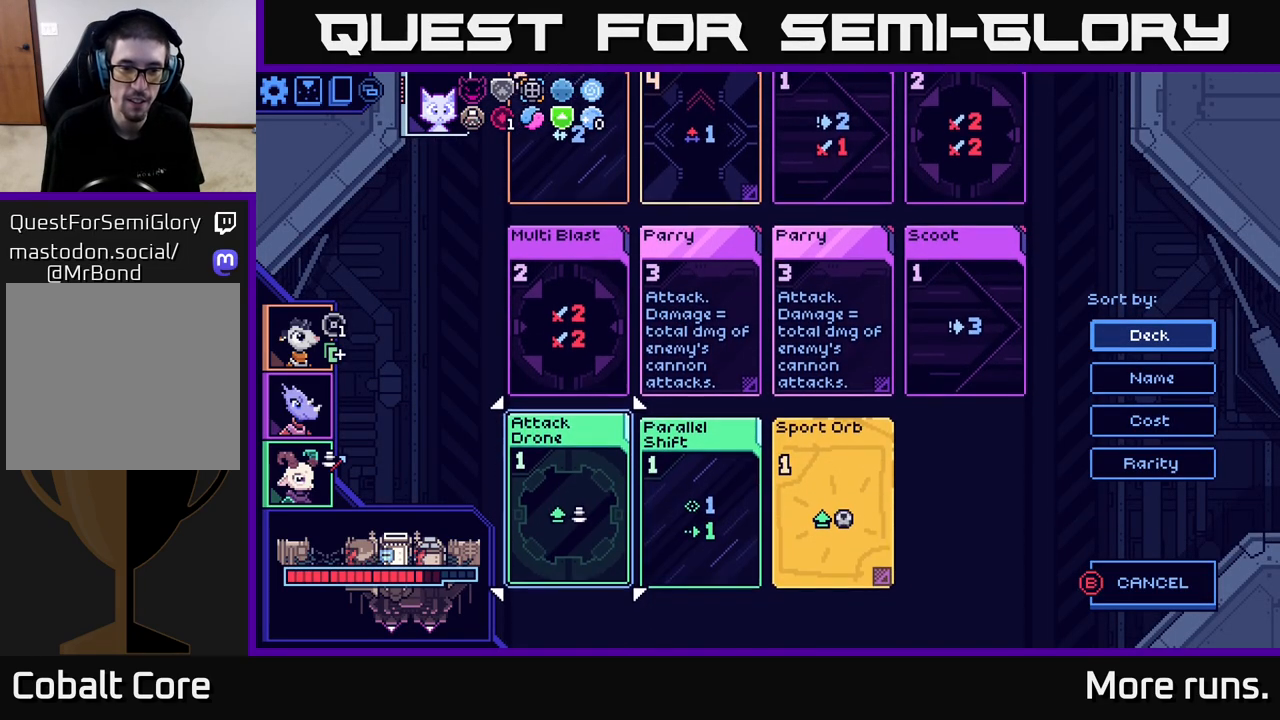
{"buttons": [], "left_stick": "center", "right_stick": "center", "events": [[67, "DPAD_DOWN", "up"], [267, "DPAD_RIGHT", "down"], [383, "DPAD_RIGHT", "up"]]}
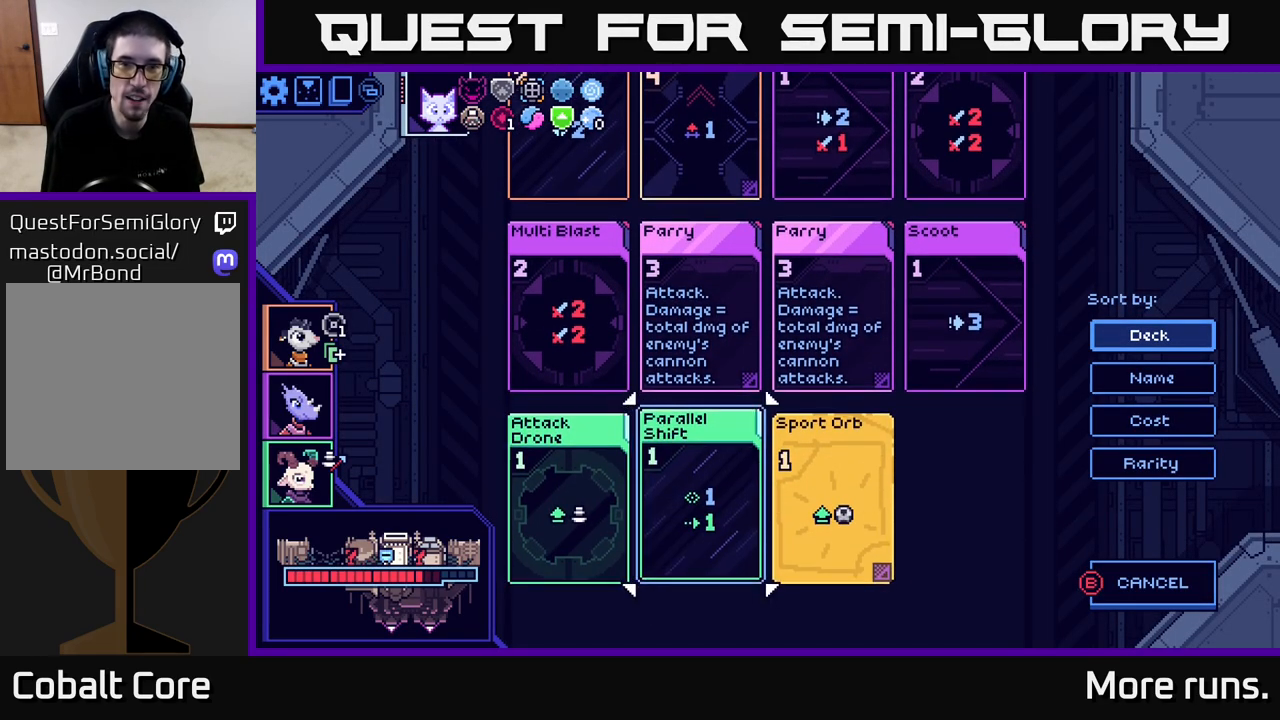
{"buttons": [], "left_stick": "center", "right_stick": "center", "events": [[17, "DPAD_UP", "down"], [83, "DPAD_UP", "up"], [183, "DPAD_UP", "down"], [250, "DPAD_UP", "up"], [333, "DPAD_UP", "down"], [417, "DPAD_UP", "up"]]}
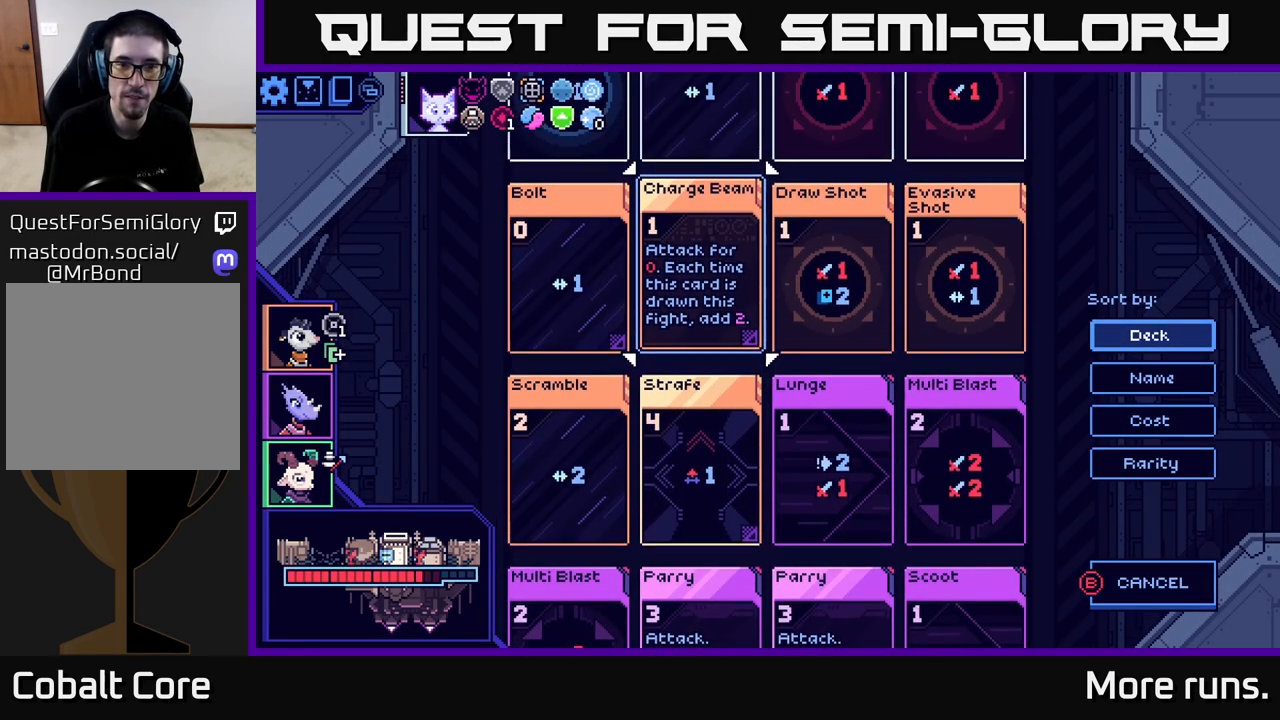
{"buttons": [], "left_stick": "center", "right_stick": "center", "events": [[250, "DPAD_DOWN", "down"], [333, "DPAD_DOWN", "up"]]}
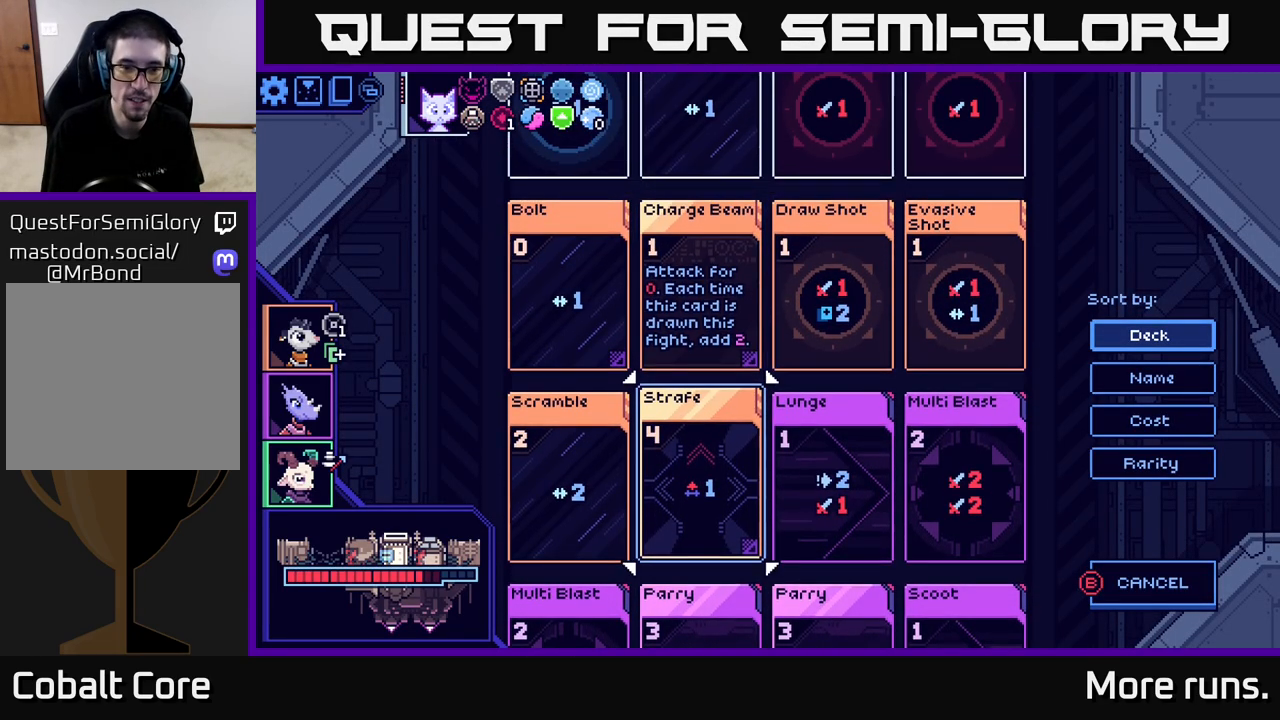
{"buttons": [], "left_stick": "center", "right_stick": "center", "events": [[67, "X", "down"], [150, "X", "up"]]}
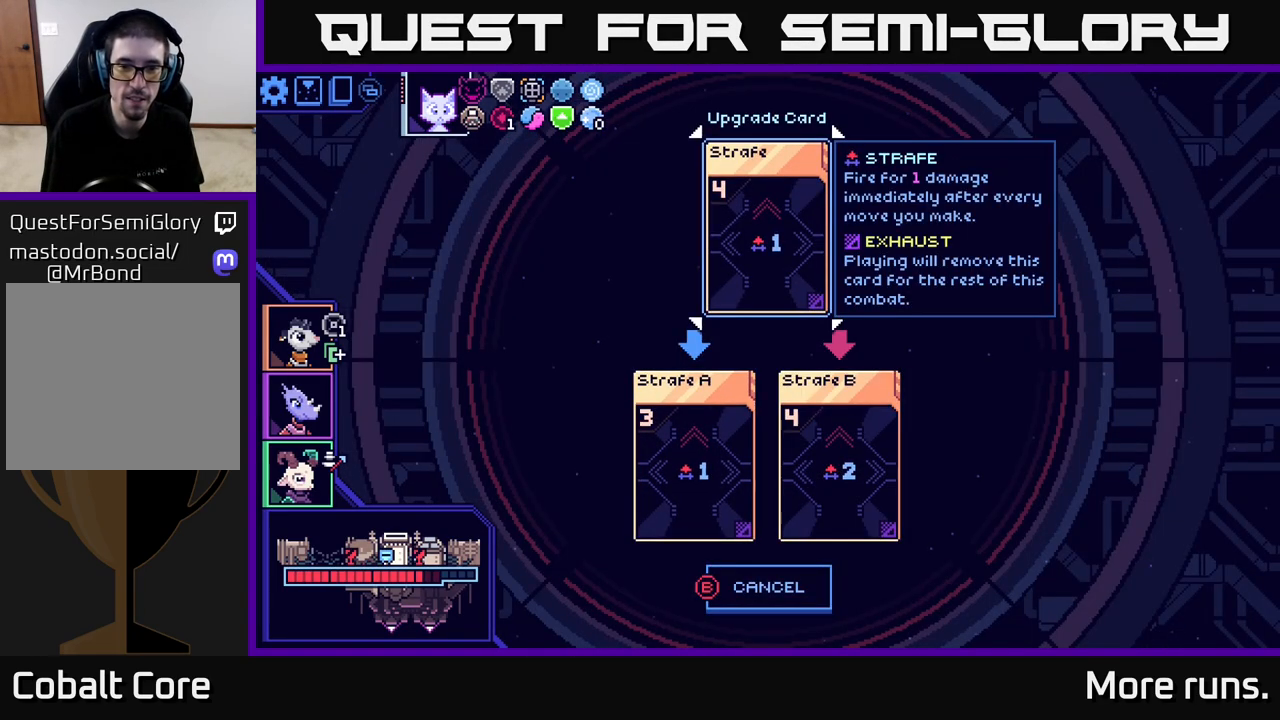
{"buttons": [], "left_stick": "center", "right_stick": "center", "events": [[233, "DPAD_DOWN", "down"], [333, "DPAD_DOWN", "up"]]}
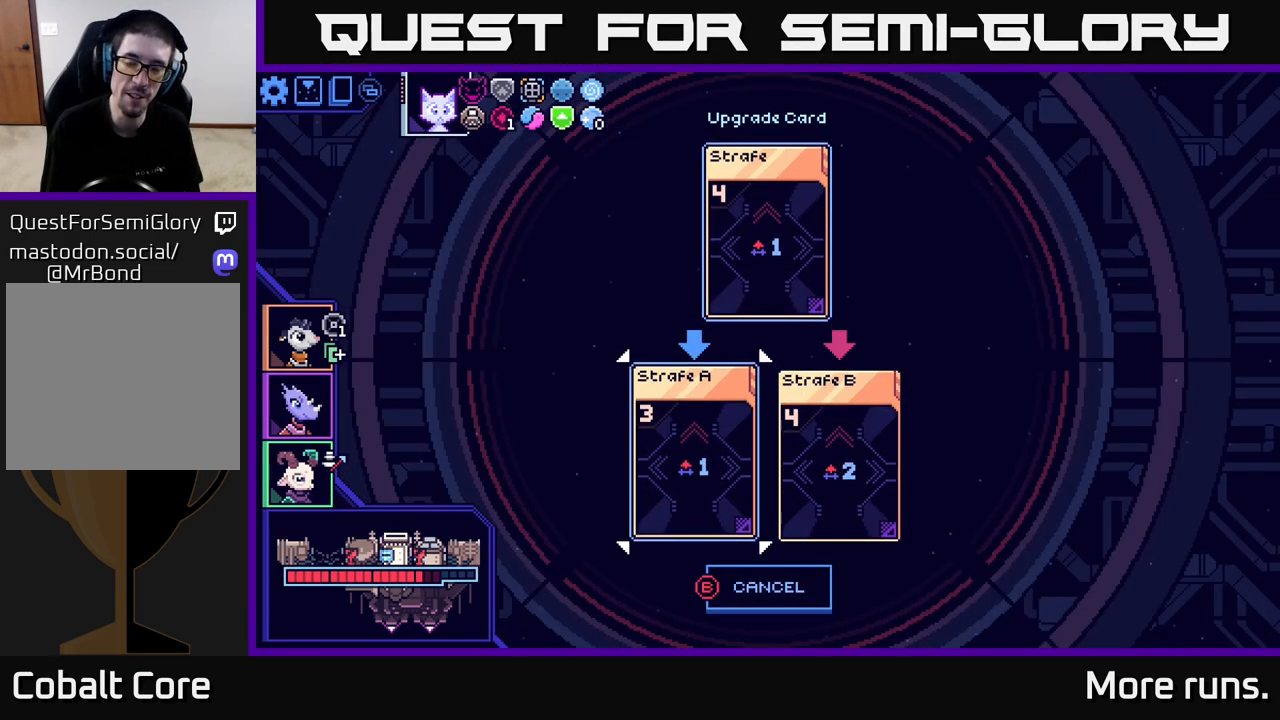
{"buttons": [], "left_stick": "center", "right_stick": "center", "events": [[67, "DPAD_RIGHT", "down"], [167, "DPAD_RIGHT", "up"], [350, "A", "down"], [467, "A", "up"]]}
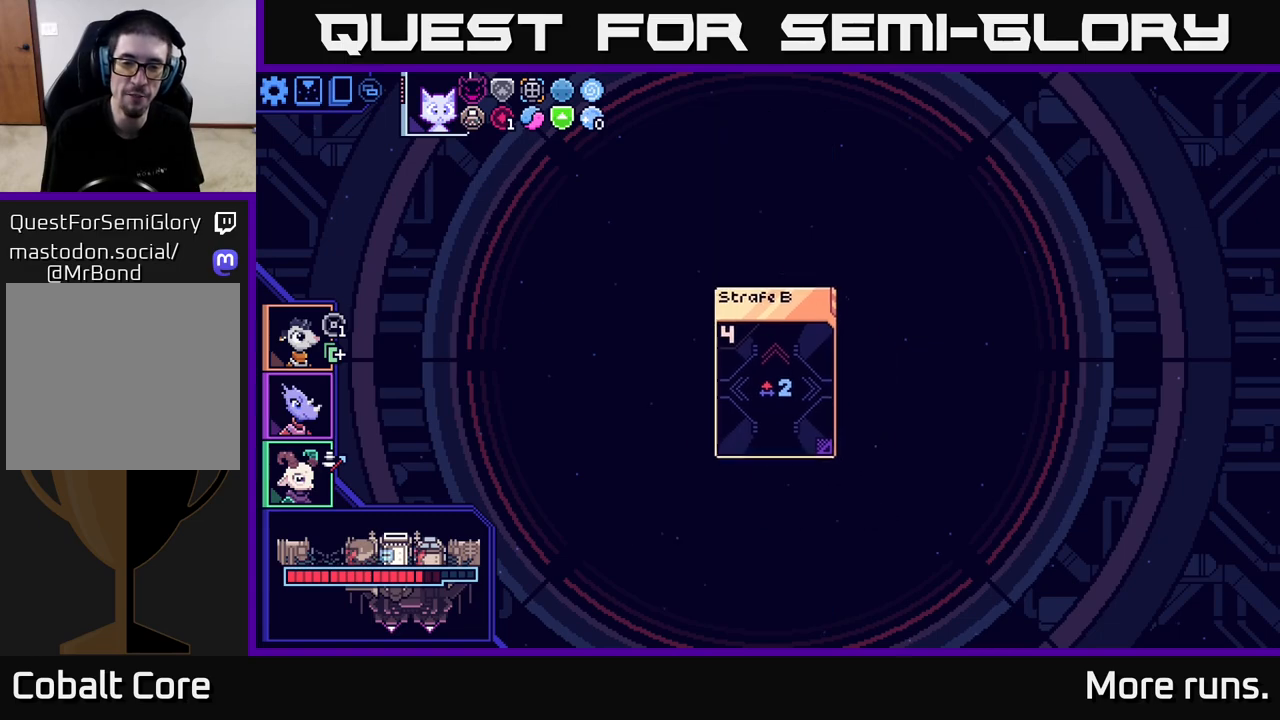
{"buttons": [], "left_stick": "center", "right_stick": "center", "events": []}
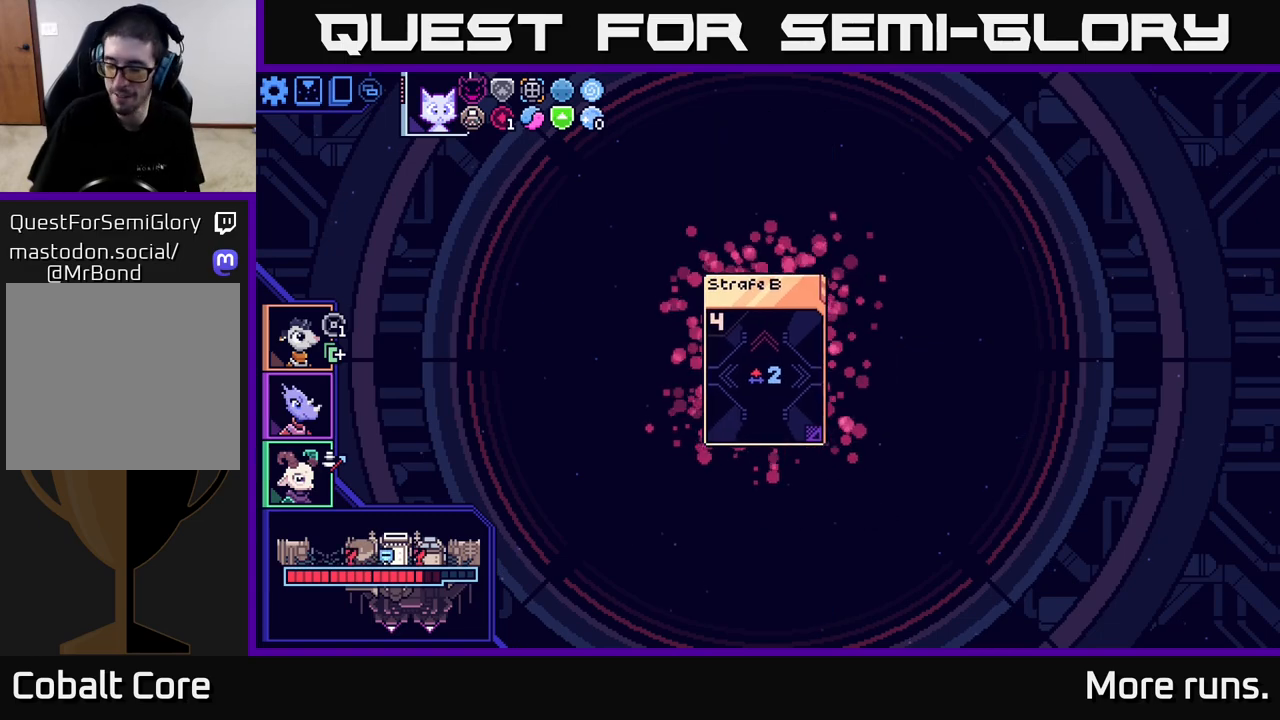
{"buttons": [], "left_stick": "center", "right_stick": "center", "events": [[67, "A", "down"], [267, "A", "up"]]}
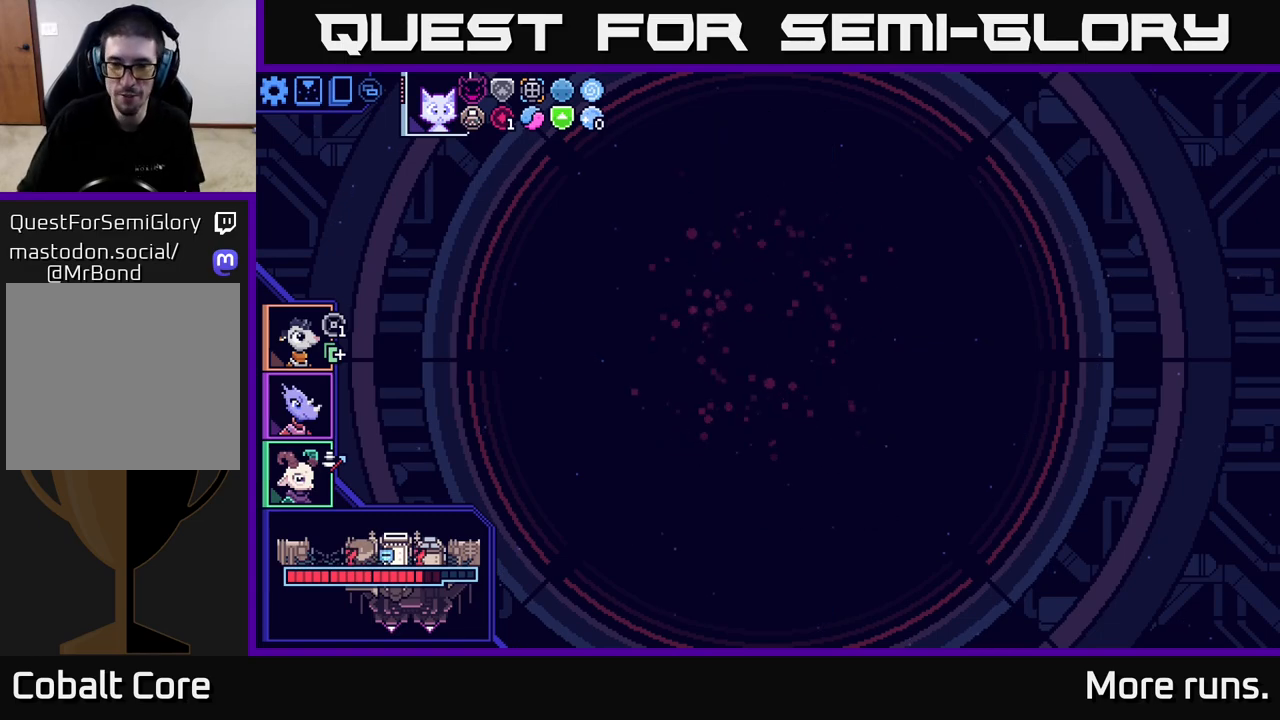
{"buttons": [], "left_stick": "center", "right_stick": "center", "events": []}
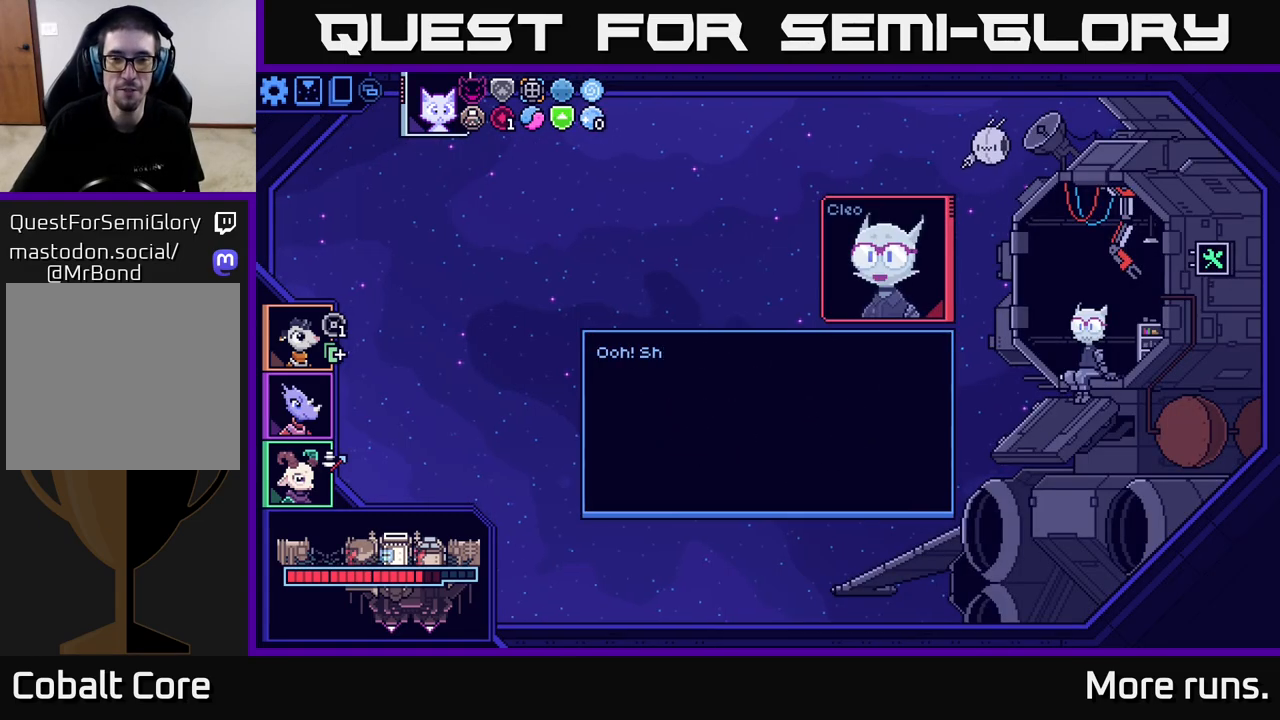
{"buttons": [], "left_stick": "center", "right_stick": "center", "events": []}